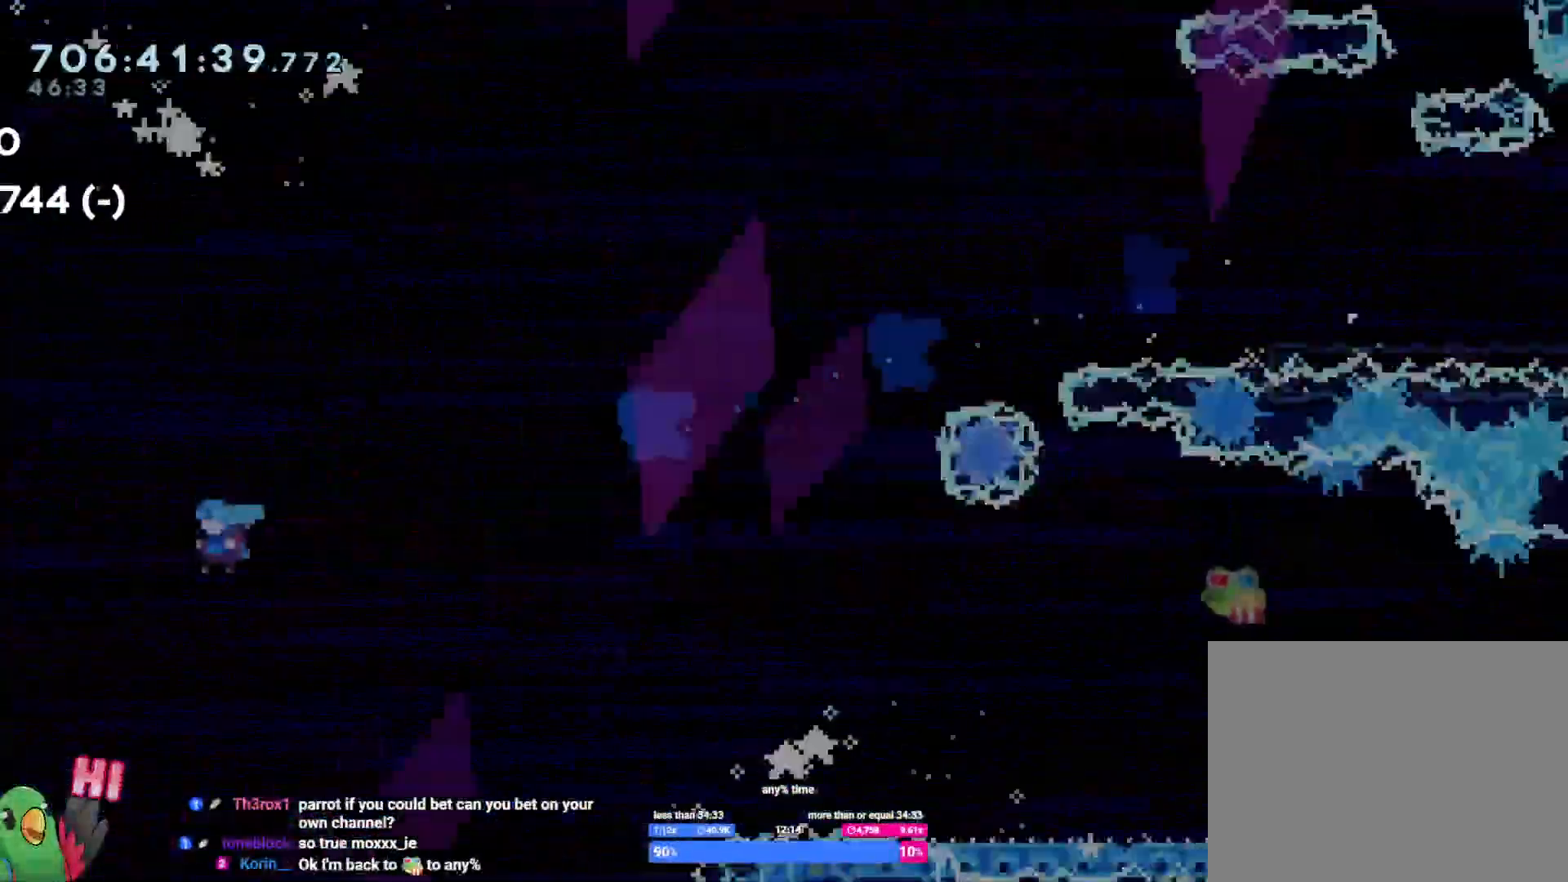
Gameplay with a controller (Nintendo layout); each line is a JSON object with the inputs held at the frame after it (dt_ms = milliseconds from this image to that frame). "events" lists button and stick changes between this image and that frame as [ms after this image, input, new state], when the widget could be followed in between. Not read: A HOME L3 R1 R3 START X Y.
{"dt_ms": 1000, "buttons": [], "left_stick": "center", "right_stick": "center"}
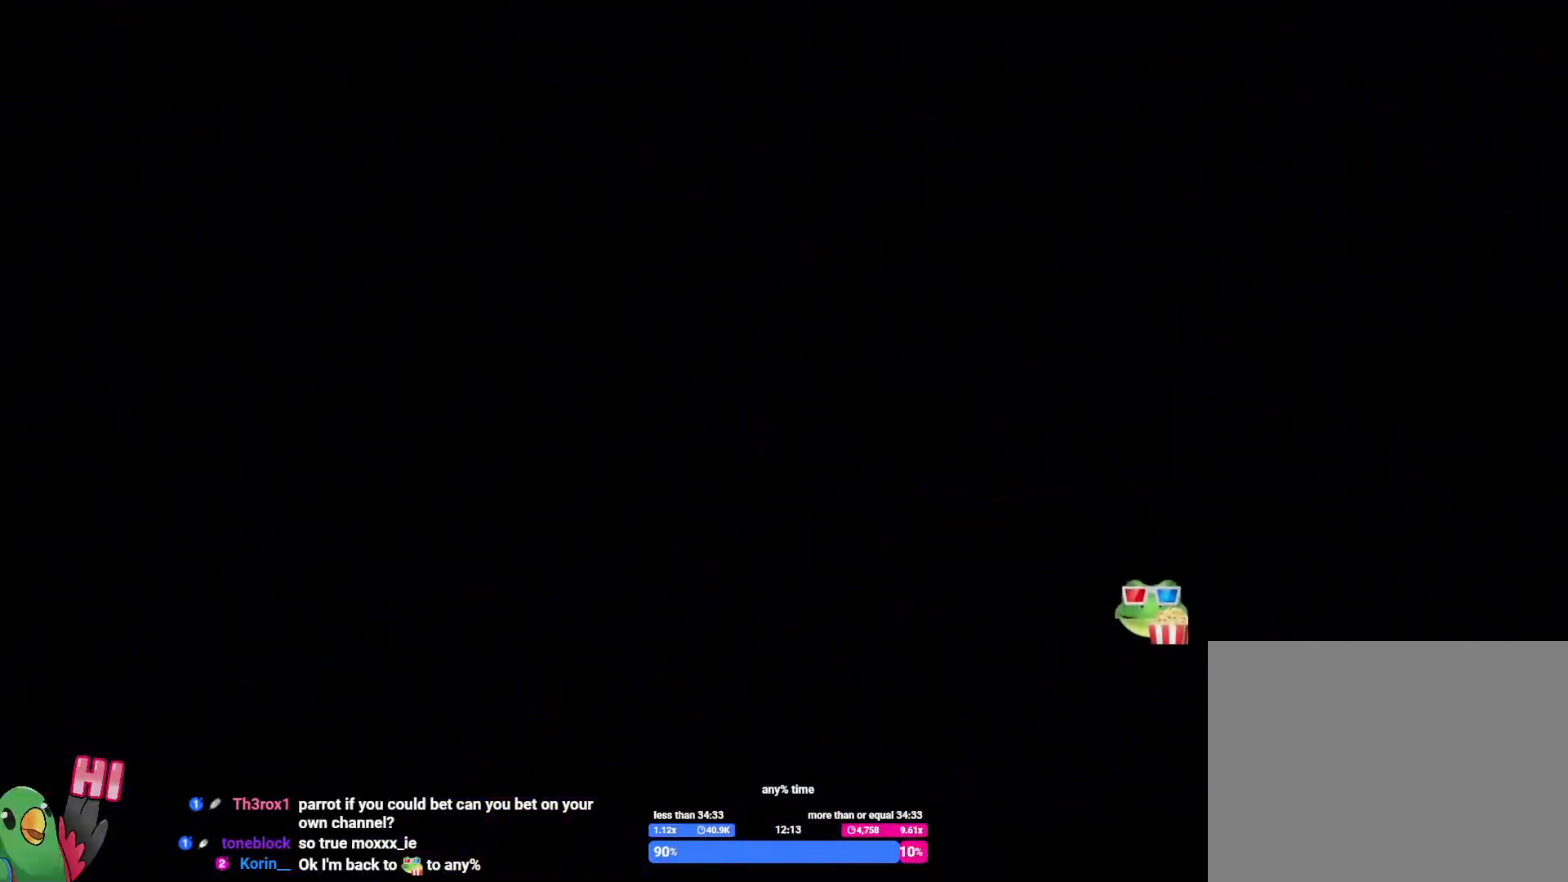
{"dt_ms": 500, "buttons": [], "left_stick": "center", "right_stick": "center", "events": []}
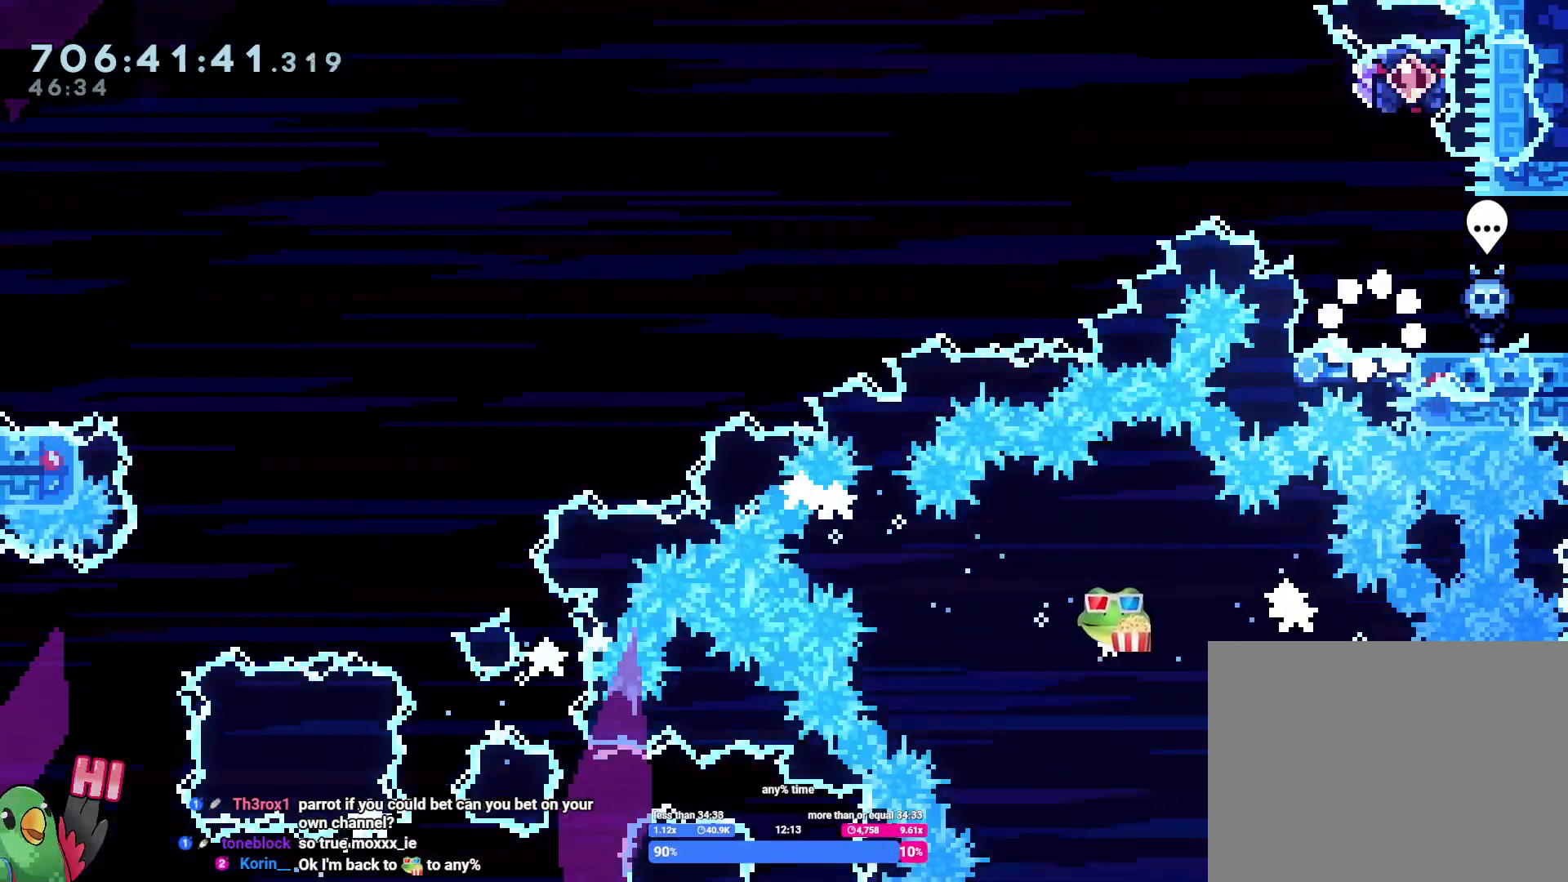
{"dt_ms": 500, "buttons": [], "left_stick": "center", "right_stick": "center", "events": []}
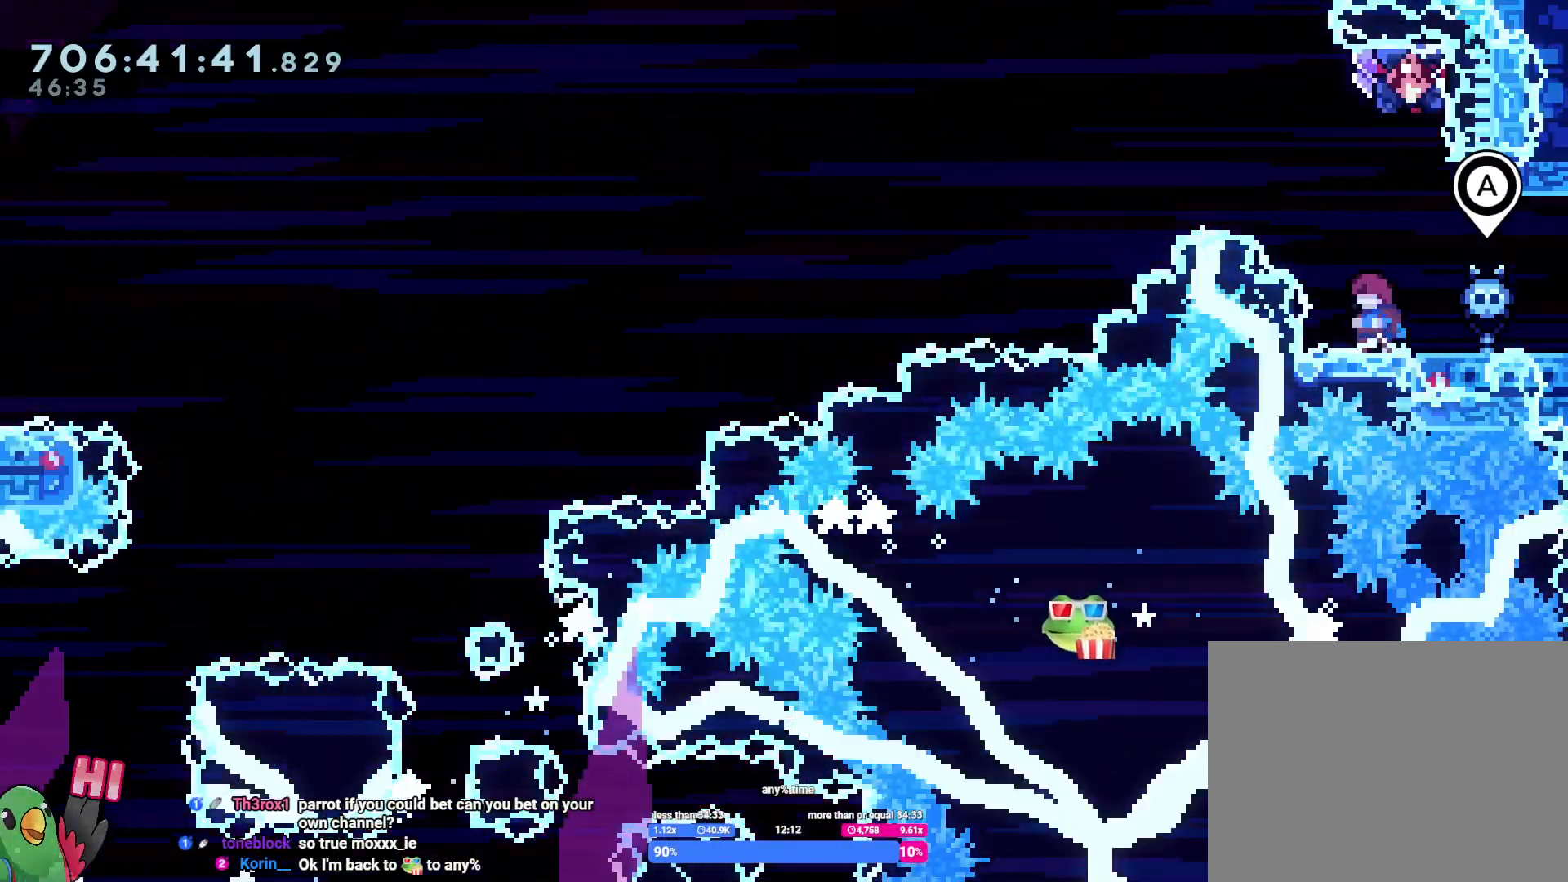
{"dt_ms": 500, "buttons": ["B"], "left_stick": "right", "right_stick": "center"}